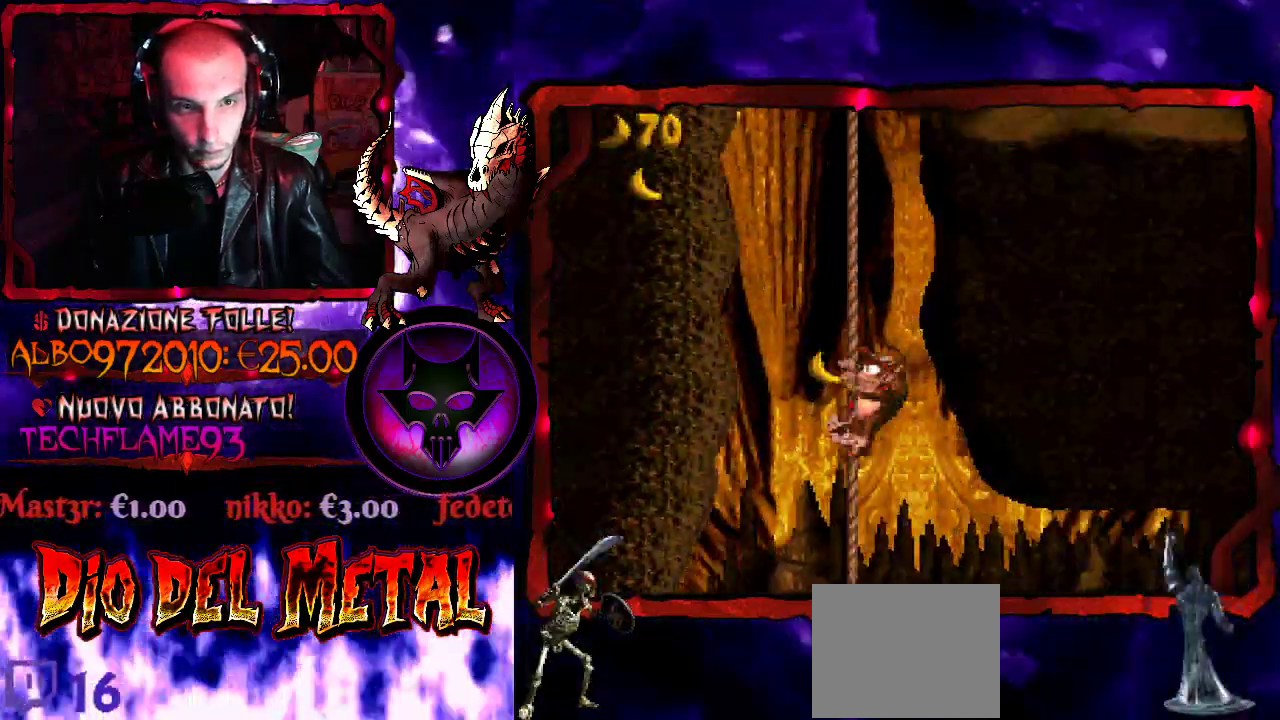
Gameplay with a controller (Xbox layout); each line is a JSON object with the inputs held at the frame after it. "events" lists button and stick changes between this image and that frame as [ms after this image, input, new state], when the widget could be followed in between. Not read: L1 L3 R1 R3 left_stick right_stick.
{"buttons": ["Y", "DPAD_UP"], "events": [[33, "B", "down"], [33, "DPAD_UP", "up"], [300, "DPAD_UP", "down"], [333, "B", "up"]]}
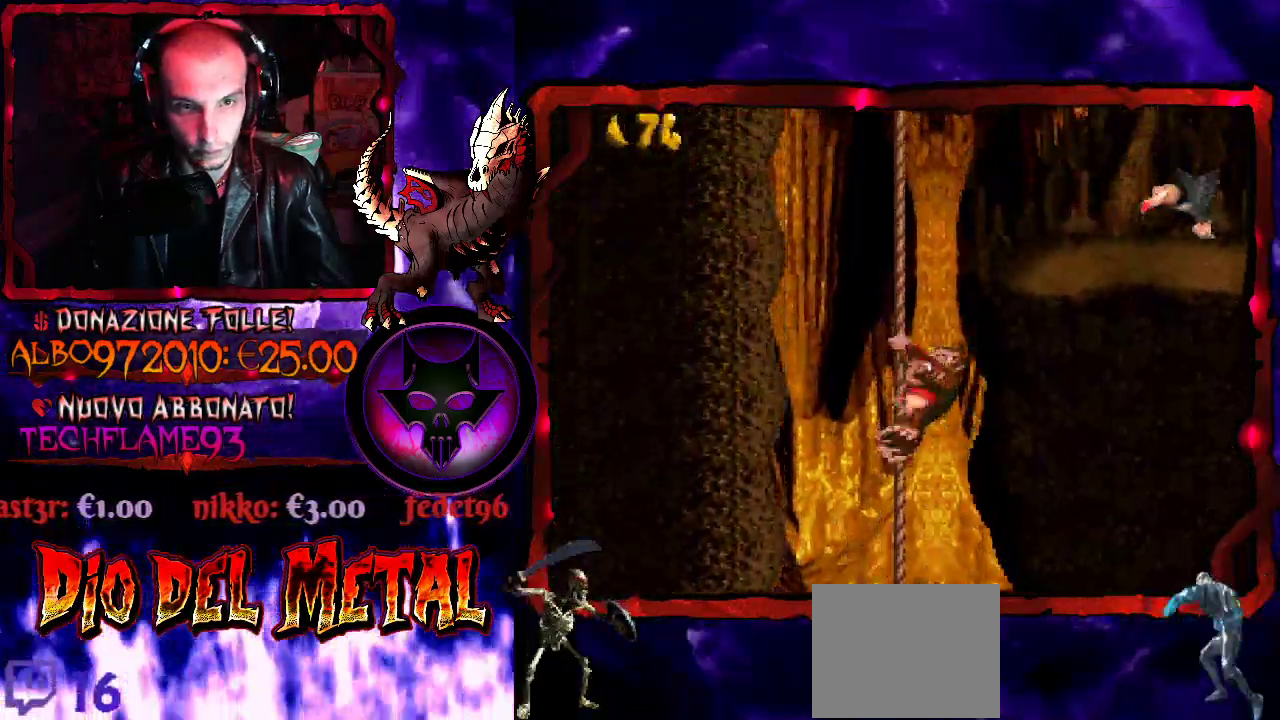
{"buttons": ["Y"], "events": [[200, "DPAD_UP", "up"], [333, "DPAD_DOWN", "down"], [467, "DPAD_DOWN", "up"]]}
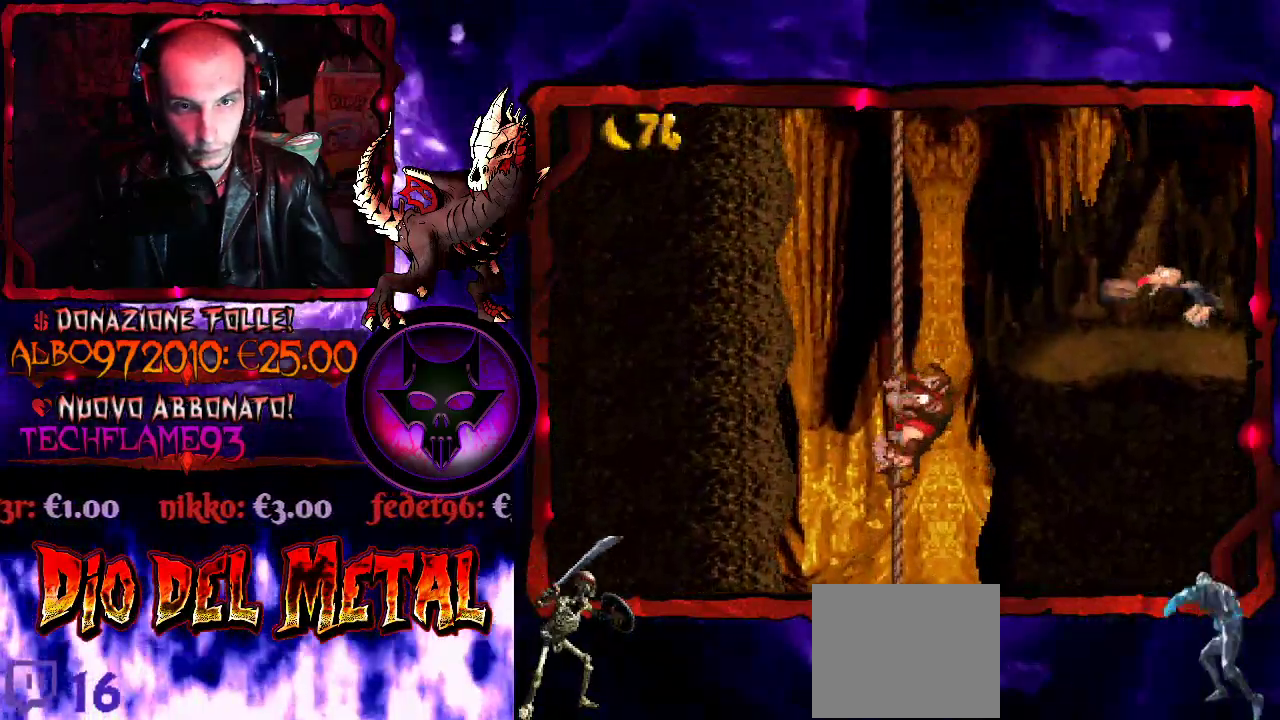
{"buttons": ["Y"], "events": []}
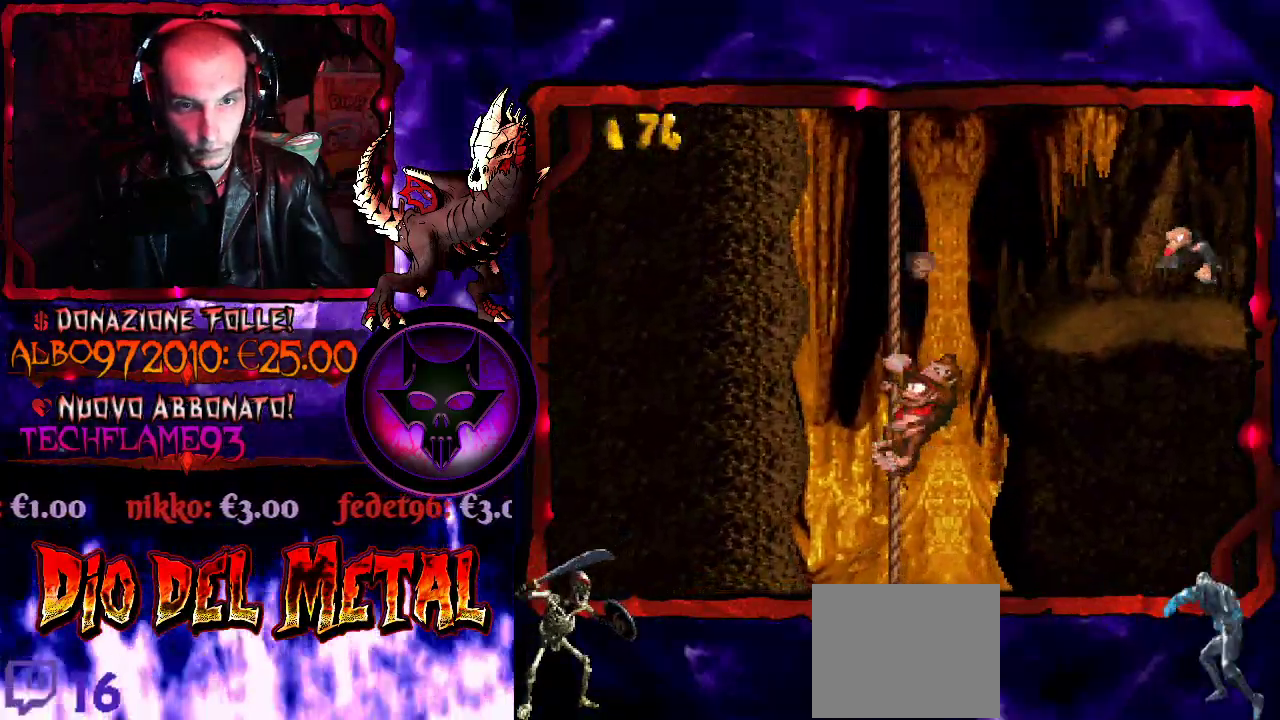
{"buttons": ["Y", "DPAD_UP"], "events": [[67, "DPAD_UP", "down"]]}
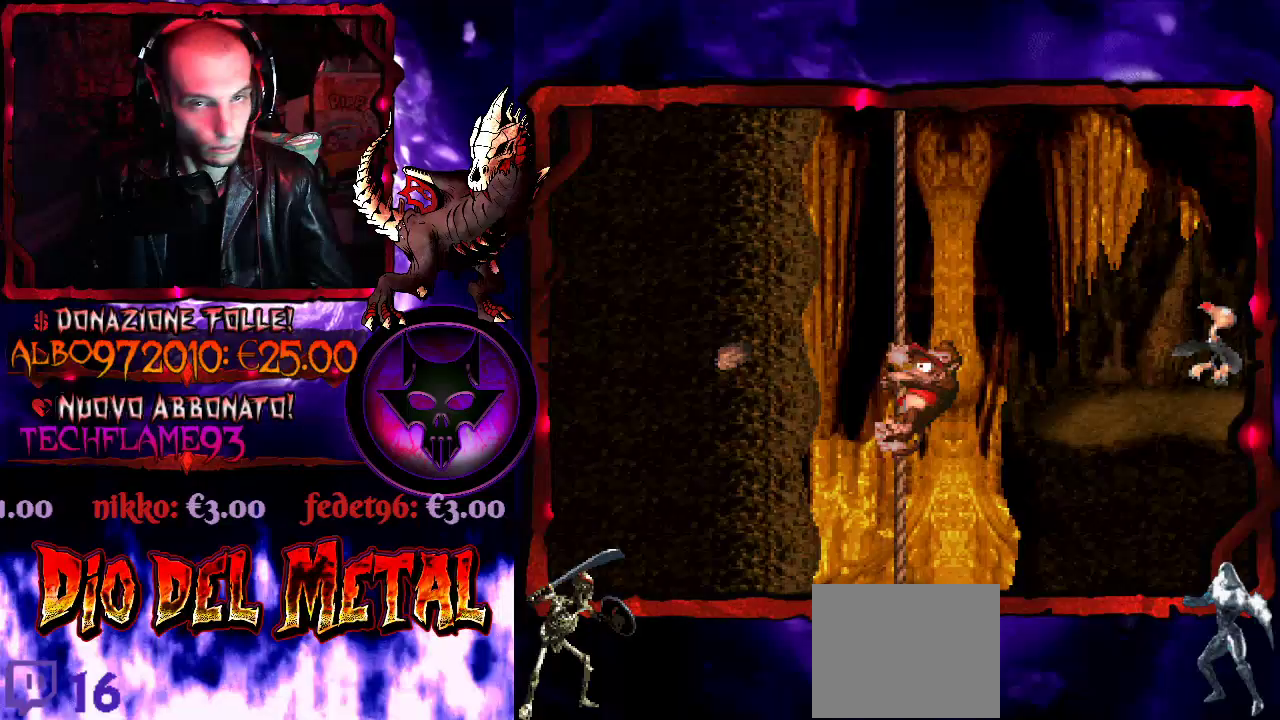
{"buttons": ["B", "Y", "DPAD_RIGHT"], "events": [[333, "DPAD_RIGHT", "down"], [400, "DPAD_UP", "up"], [467, "B", "down"]]}
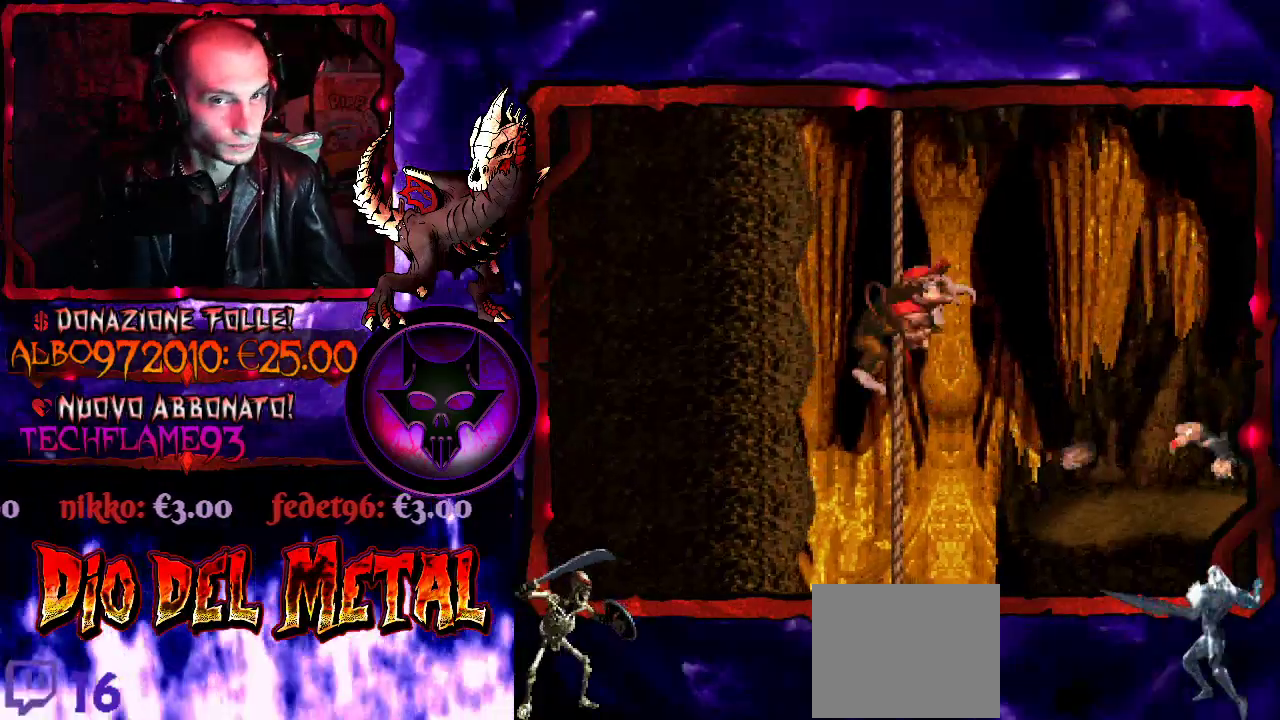
{"buttons": ["Y", "DPAD_RIGHT"], "events": [[433, "B", "up"]]}
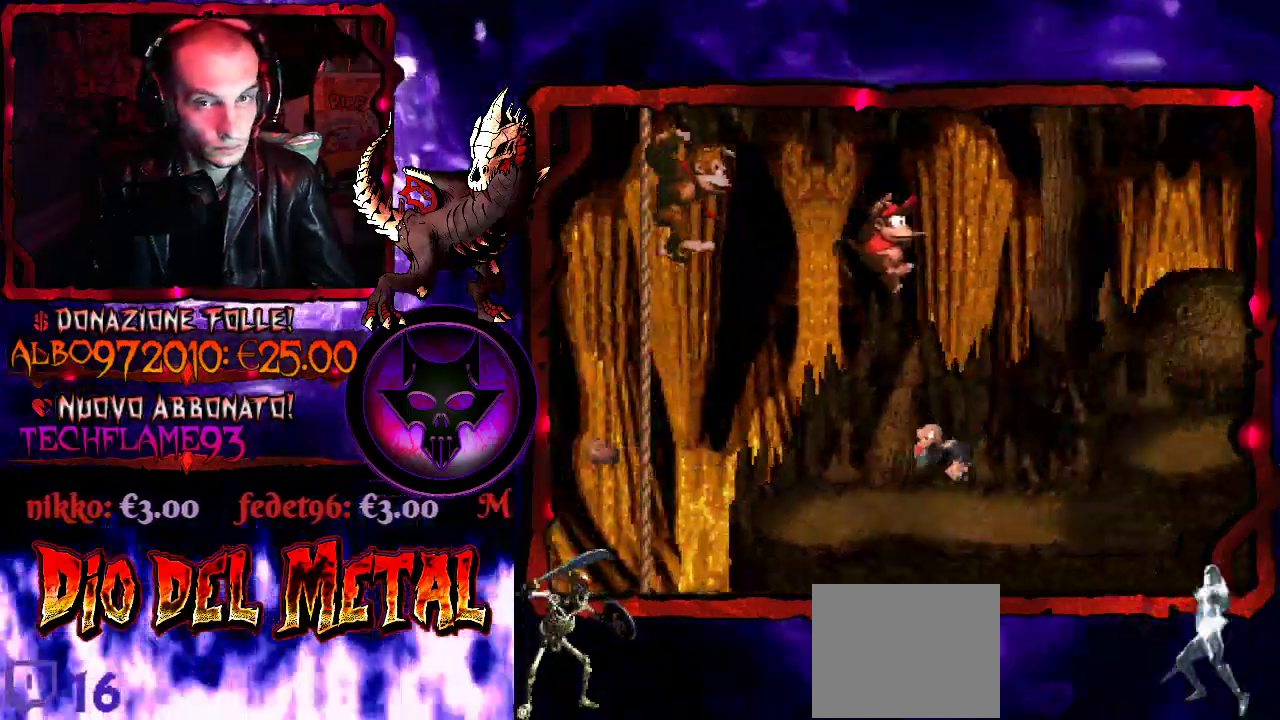
{"buttons": ["Y", "DPAD_RIGHT"], "events": [[167, "DPAD_RIGHT", "up"], [300, "DPAD_RIGHT", "down"]]}
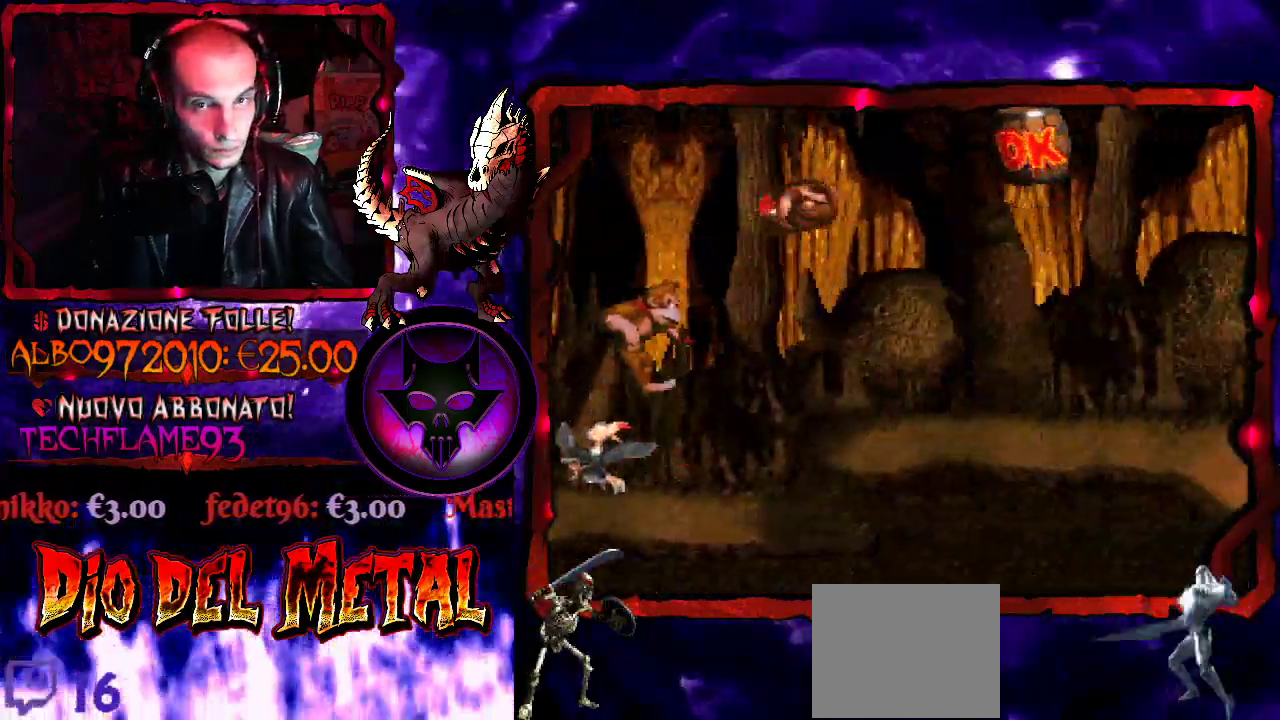
{"buttons": ["B", "Y", "DPAD_RIGHT"], "events": [[133, "DPAD_RIGHT", "up"], [433, "B", "down"], [433, "DPAD_RIGHT", "down"]]}
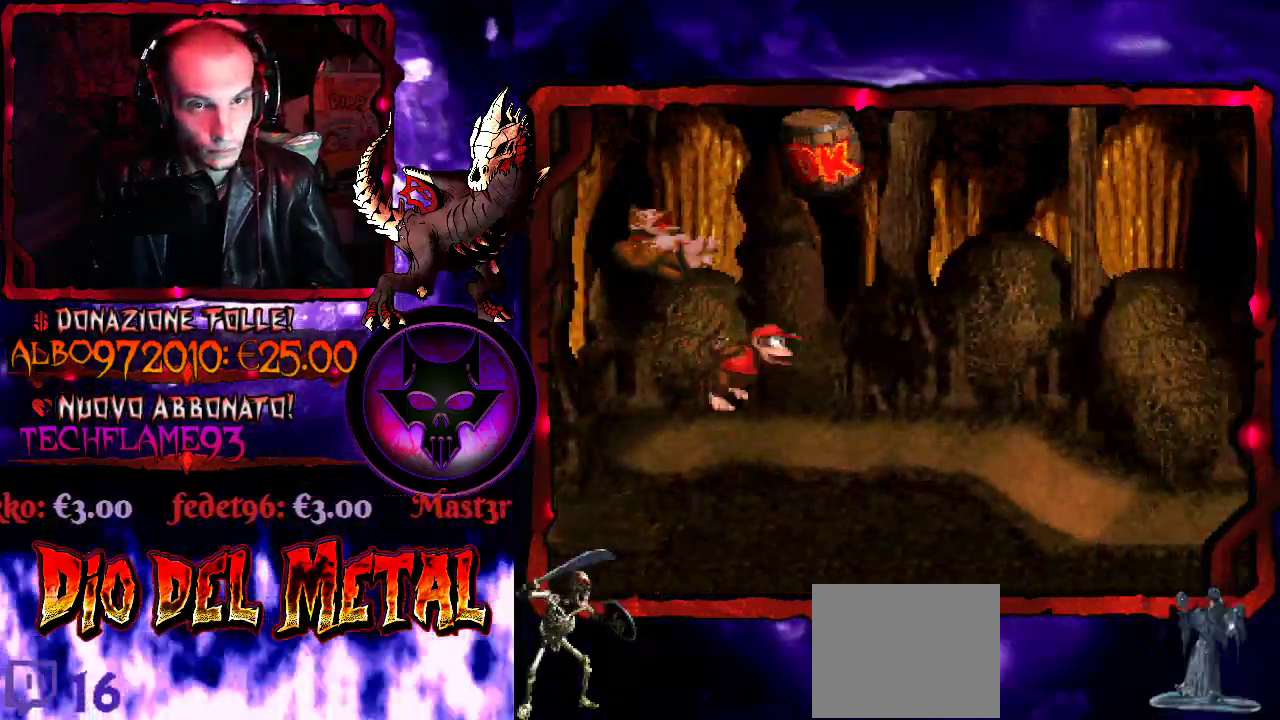
{"buttons": ["Y", "DPAD_RIGHT"], "events": [[233, "DPAD_RIGHT", "up"], [467, "DPAD_RIGHT", "down"], [500, "B", "up"]]}
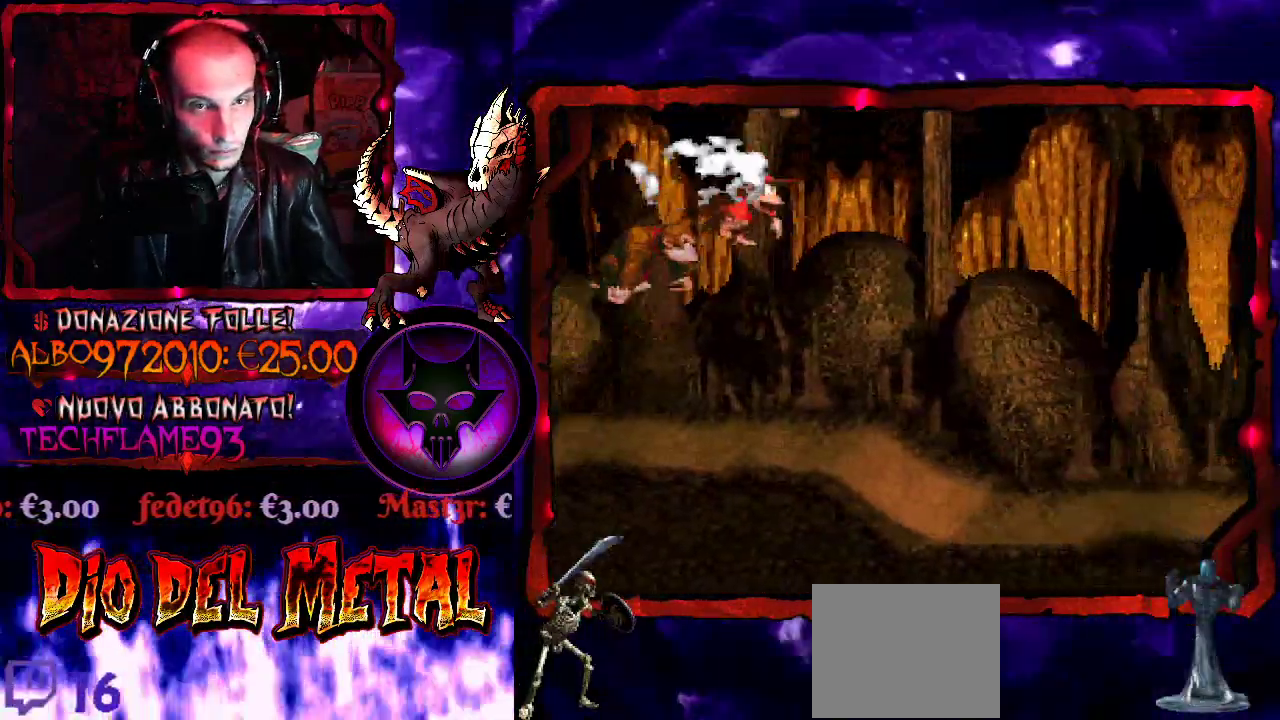
{"buttons": ["Y", "DPAD_RIGHT"], "events": []}
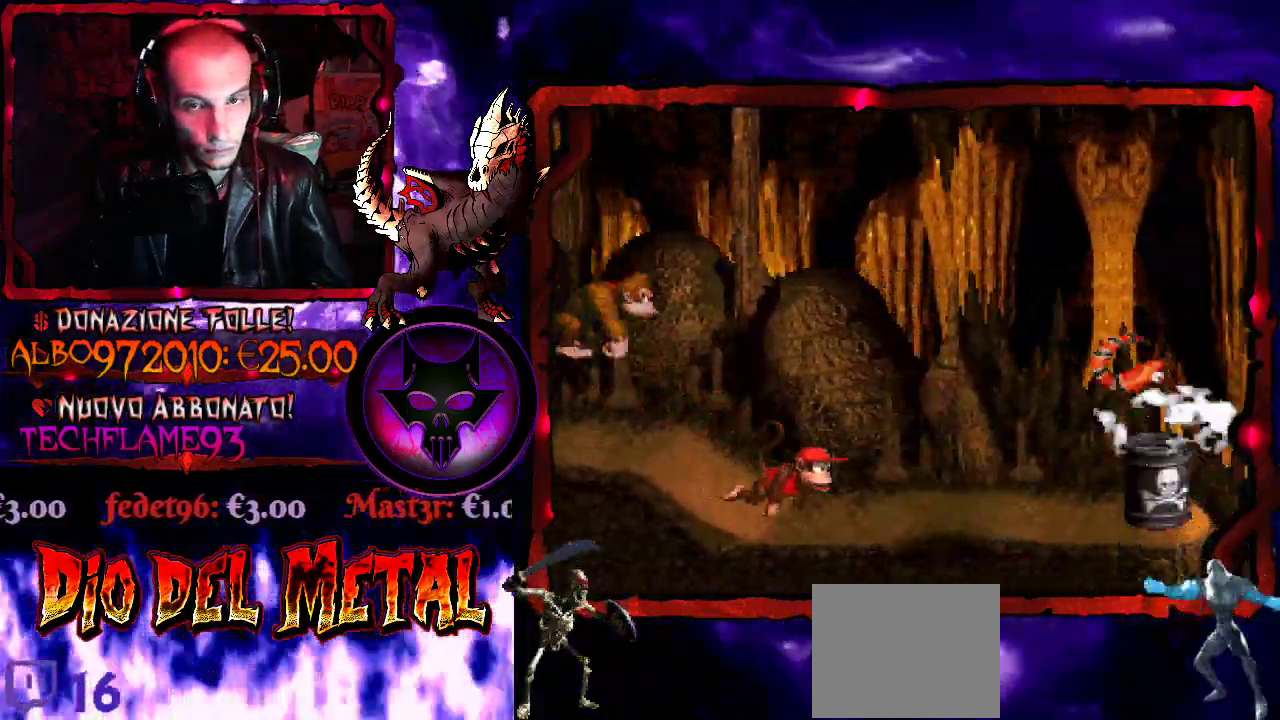
{"buttons": ["Y", "DPAD_RIGHT"], "events": [[133, "B", "down"], [133, "DPAD_RIGHT", "up"], [233, "DPAD_LEFT", "down"], [333, "DPAD_LEFT", "up"], [367, "DPAD_RIGHT", "down"], [500, "B", "up"]]}
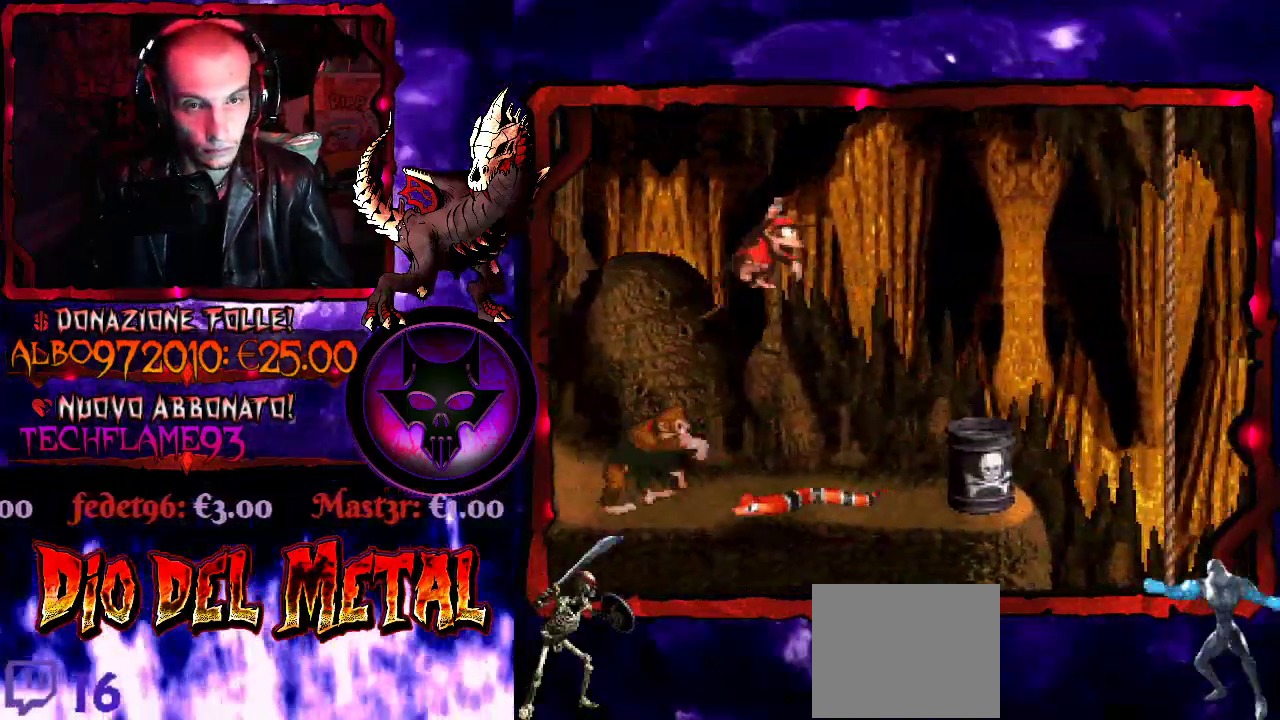
{"buttons": ["B", "Y", "DPAD_RIGHT"], "events": [[67, "DPAD_RIGHT", "up"], [167, "DPAD_LEFT", "down"], [200, "B", "down"], [267, "DPAD_LEFT", "up"], [367, "DPAD_RIGHT", "down"]]}
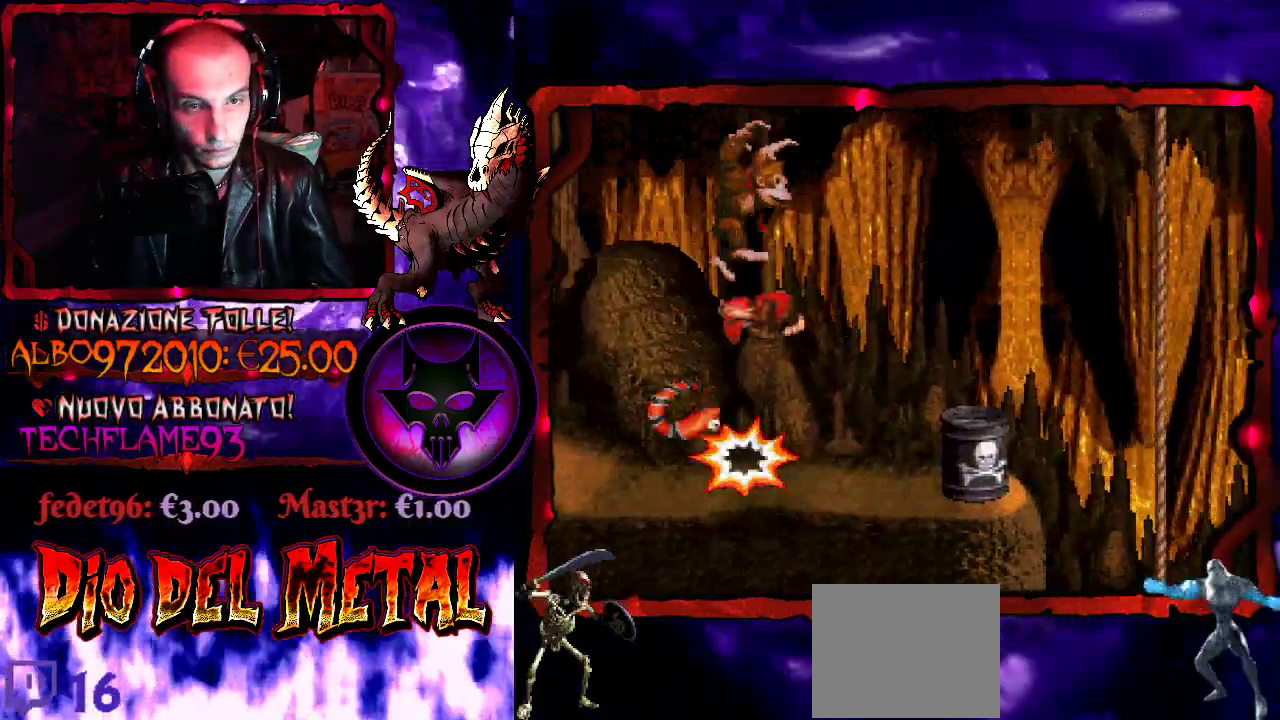
{"buttons": ["B", "Y", "DPAD_RIGHT"], "events": []}
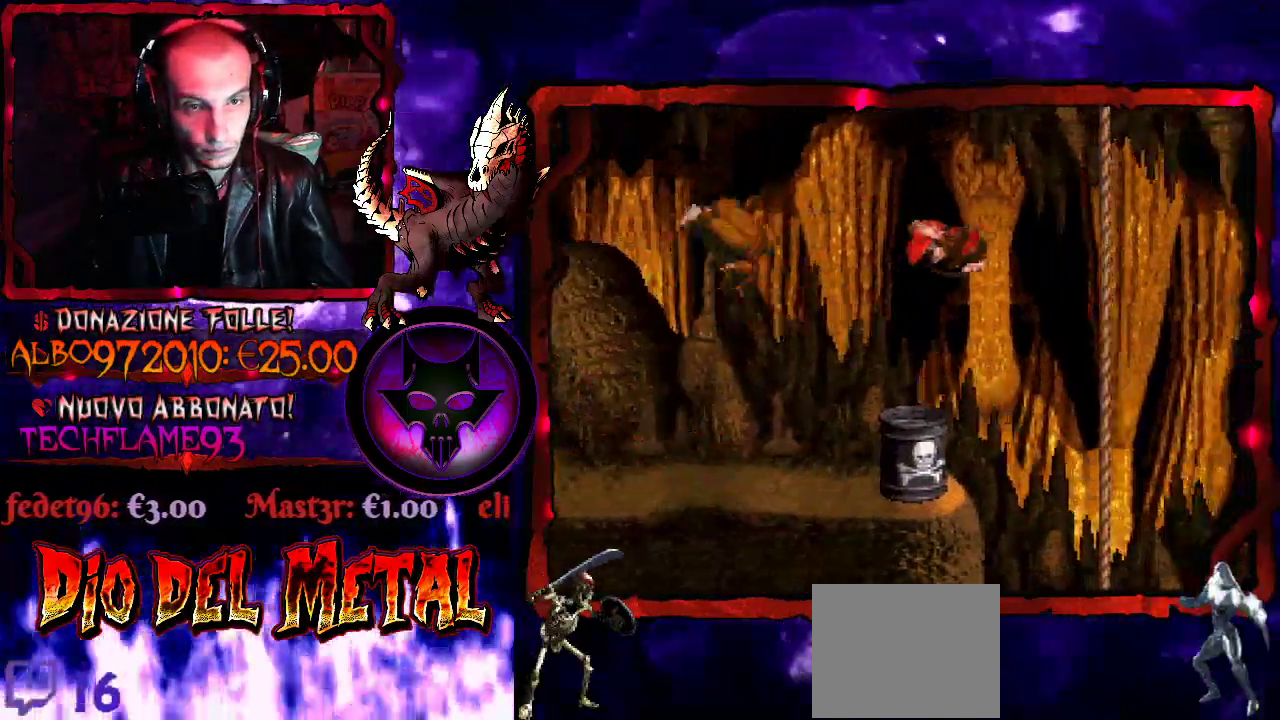
{"buttons": ["Y", "DPAD_DOWN"], "events": [[267, "DPAD_UP", "down"], [300, "DPAD_RIGHT", "up"], [400, "B", "up"], [433, "DPAD_UP", "up"], [500, "DPAD_DOWN", "down"]]}
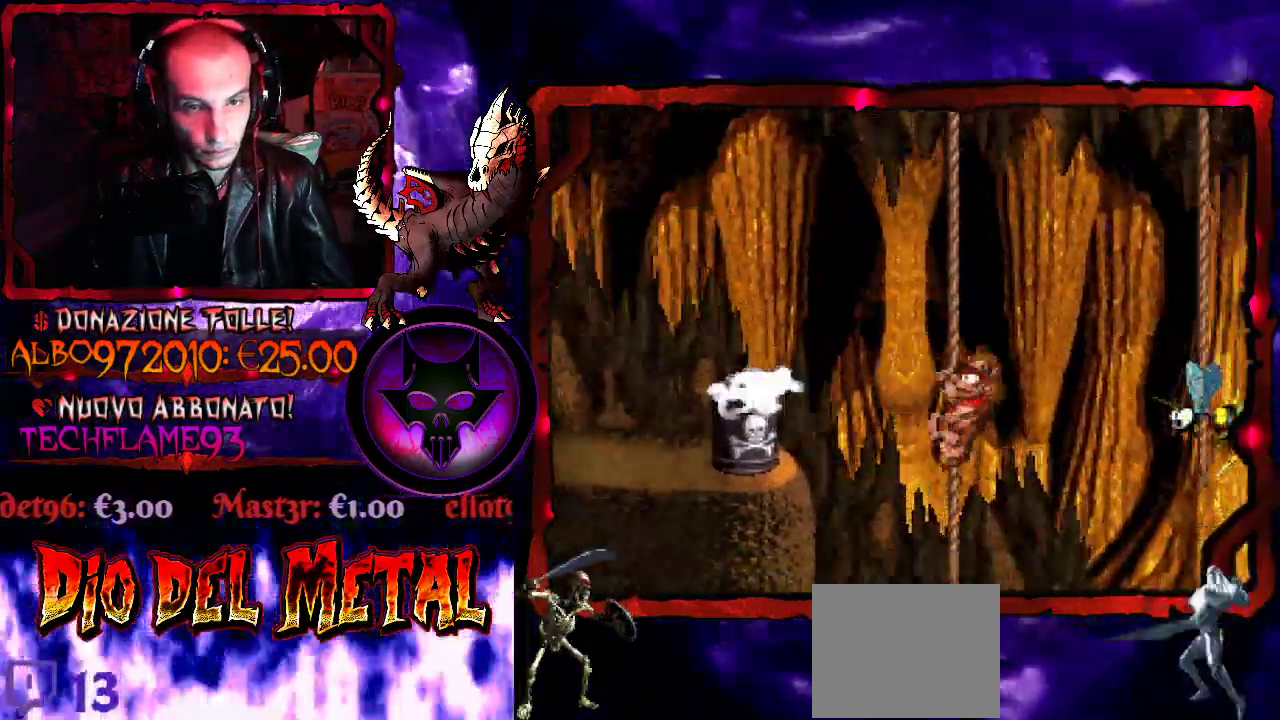
{"buttons": ["Y", "DPAD_UP"], "events": [[200, "DPAD_DOWN", "up"], [367, "DPAD_UP", "down"]]}
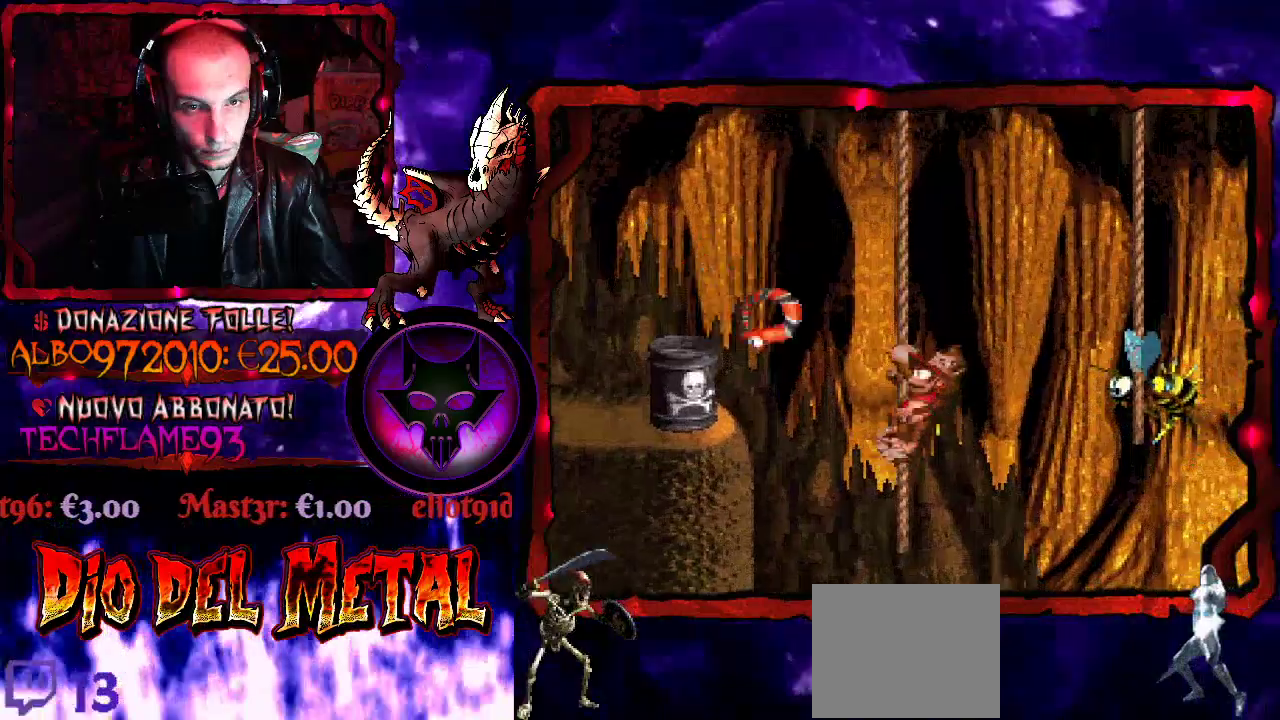
{"buttons": ["Y", "DPAD_UP"], "events": []}
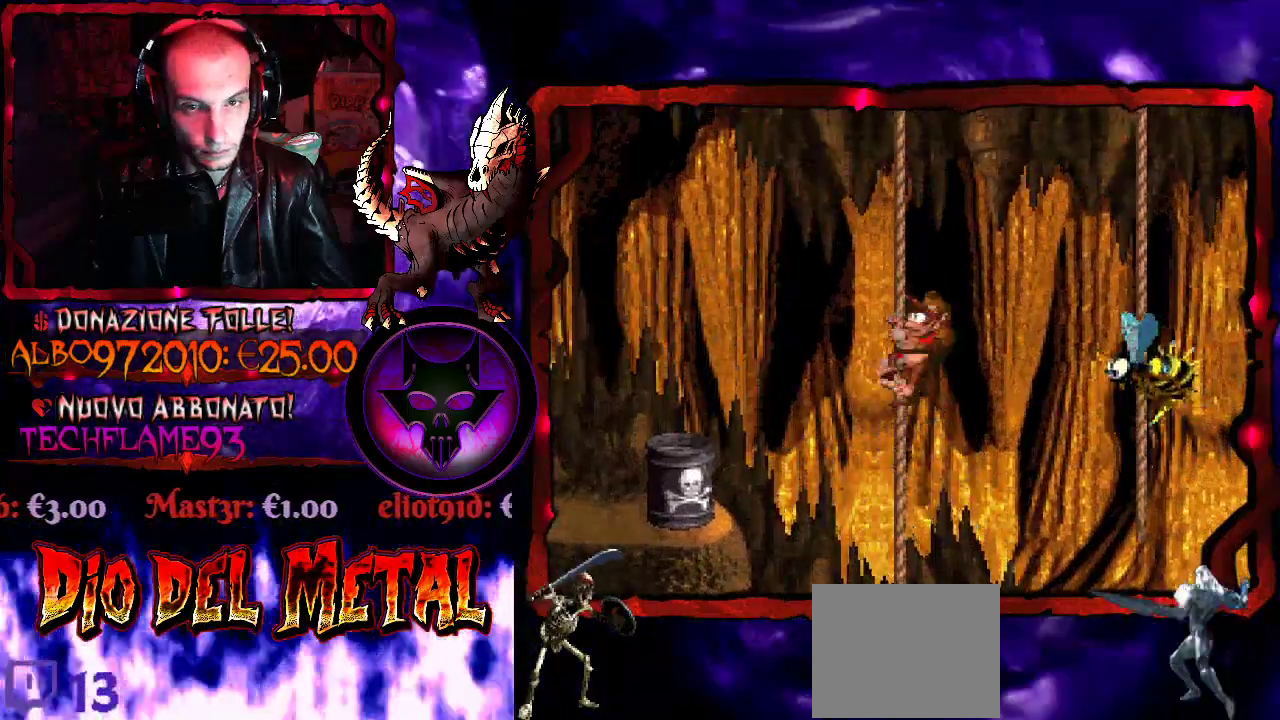
{"buttons": ["Y"], "events": [[67, "DPAD_UP", "up"]]}
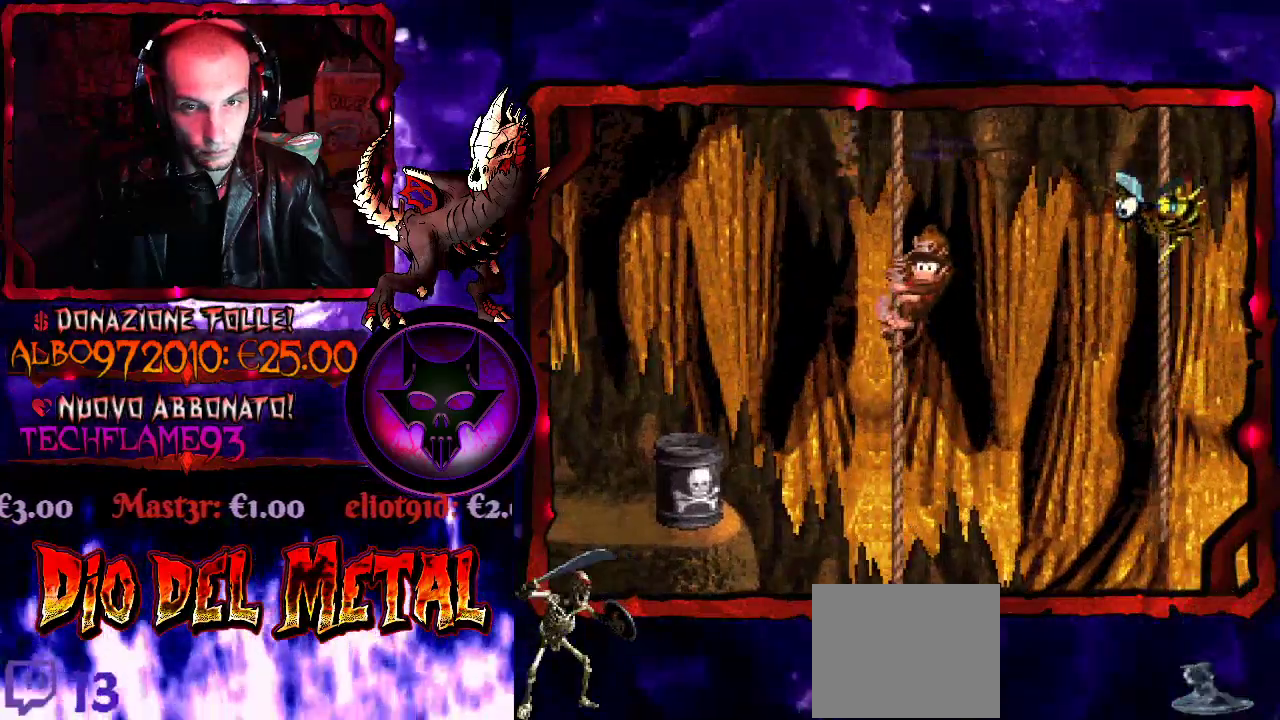
{"buttons": ["Y", "DPAD_RIGHT"], "events": [[500, "DPAD_RIGHT", "down"]]}
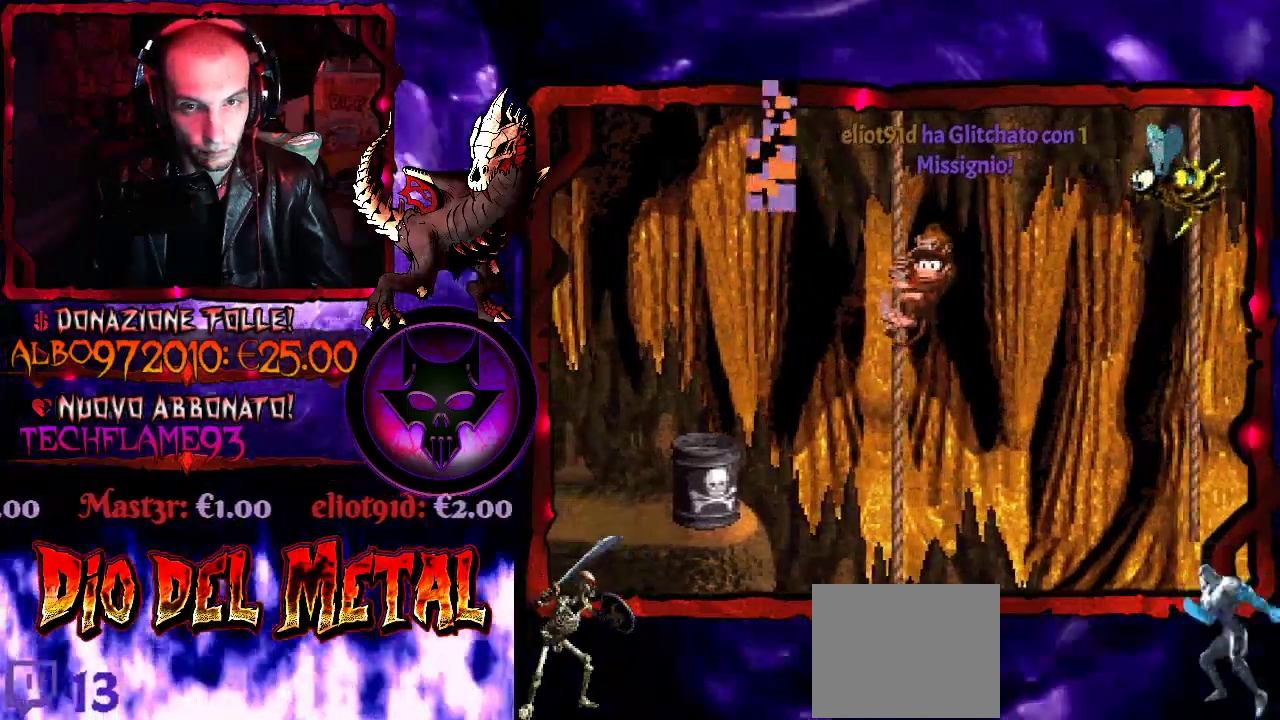
{"buttons": ["B", "Y", "DPAD_RIGHT"], "events": [[133, "B", "down"]]}
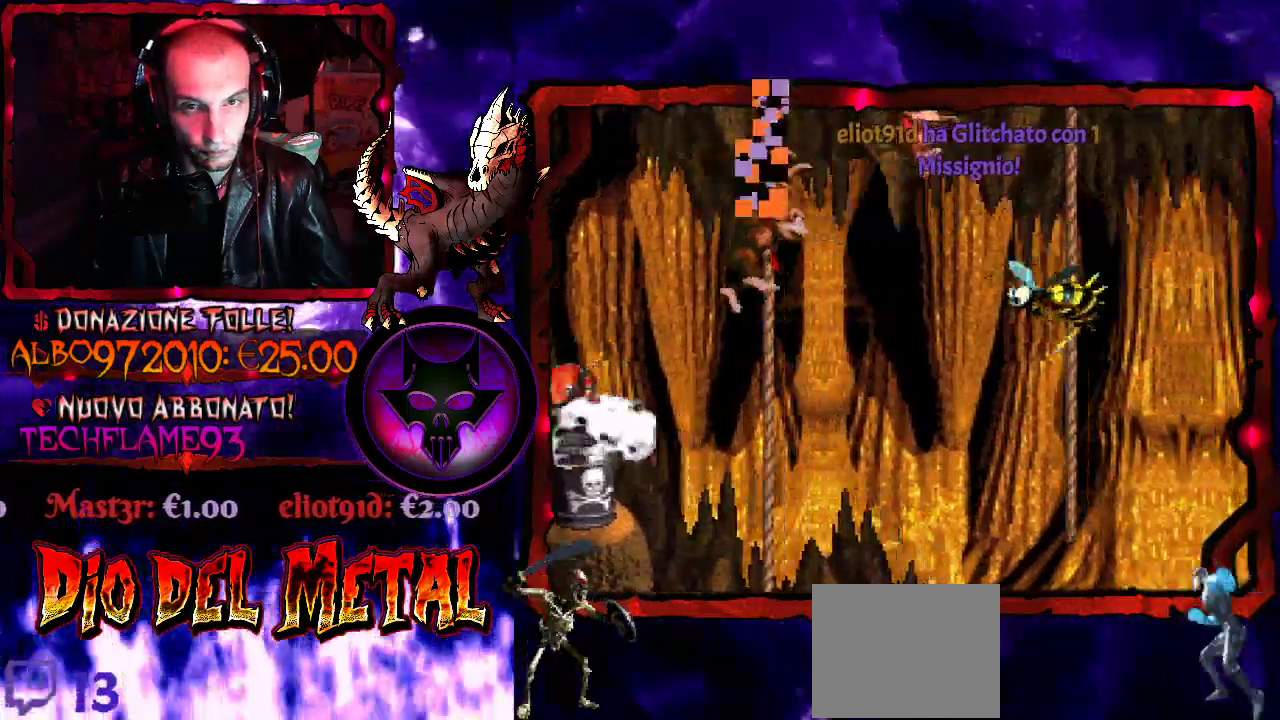
{"buttons": ["Y", "DPAD_RIGHT"], "events": [[233, "DPAD_UP", "down"], [333, "B", "up"], [400, "DPAD_UP", "up"]]}
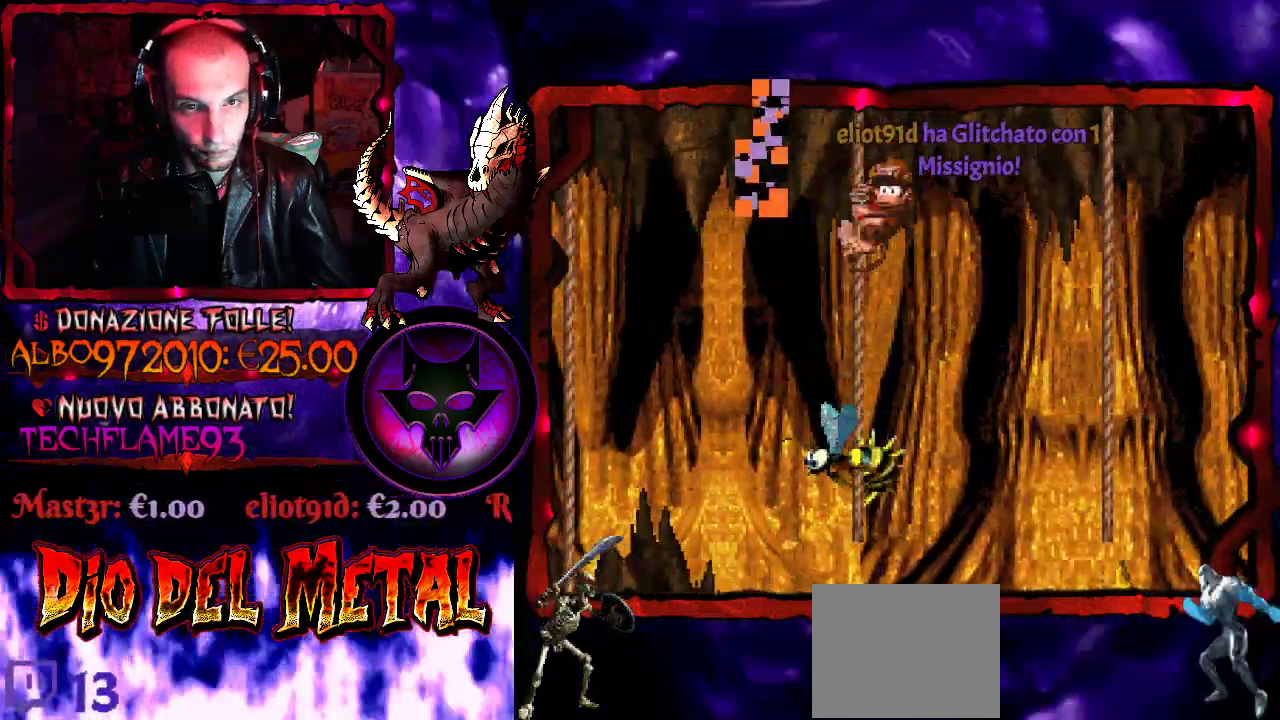
{"buttons": ["Y", "DPAD_RIGHT"], "events": [[67, "B", "down"], [200, "B", "up"]]}
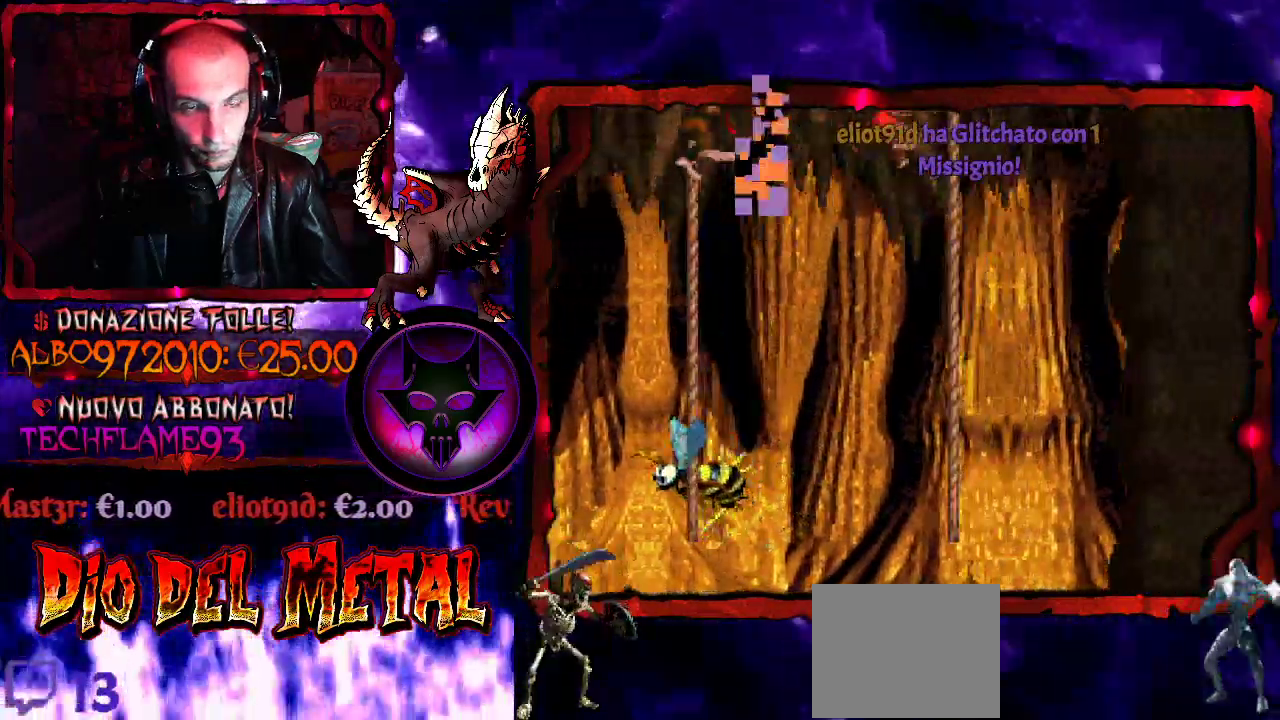
{"buttons": ["Y", "DPAD_DOWN"], "events": [[133, "DPAD_UP", "down"], [300, "DPAD_UP", "up"], [400, "DPAD_DOWN", "down"], [400, "DPAD_RIGHT", "up"]]}
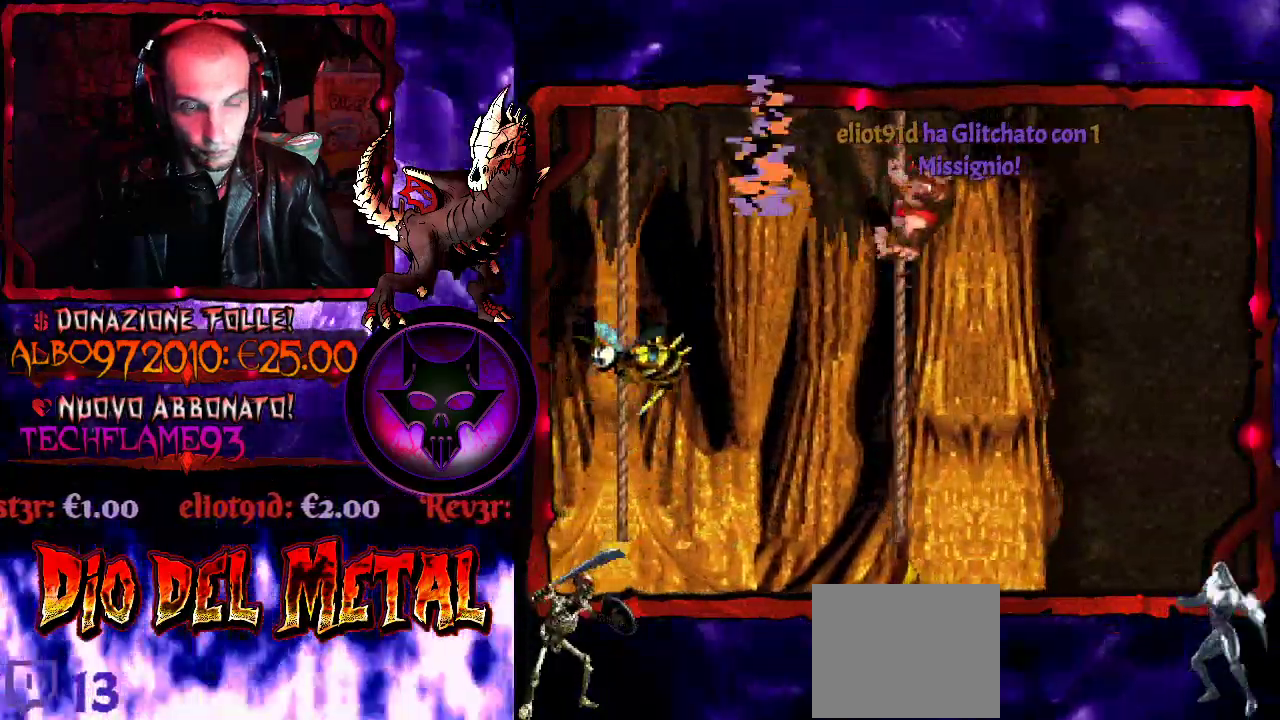
{"buttons": ["Y", "DPAD_DOWN"], "events": []}
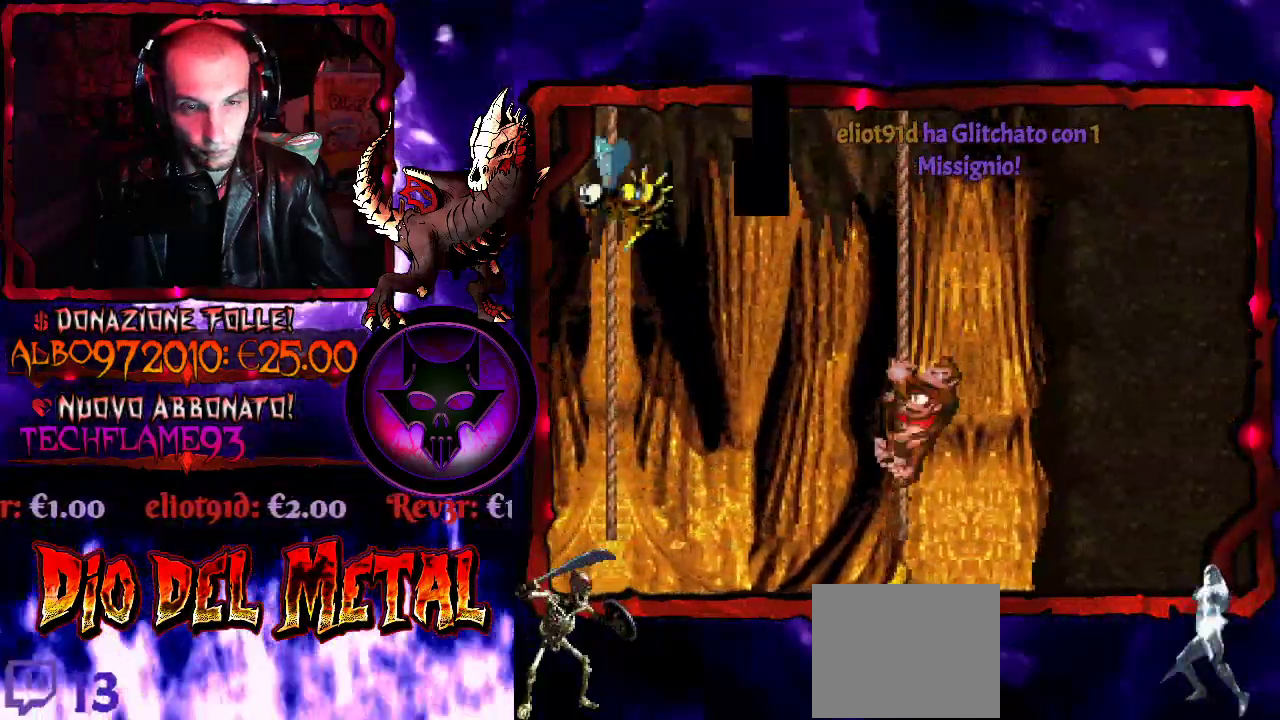
{"buttons": ["Y", "DPAD_DOWN"], "events": []}